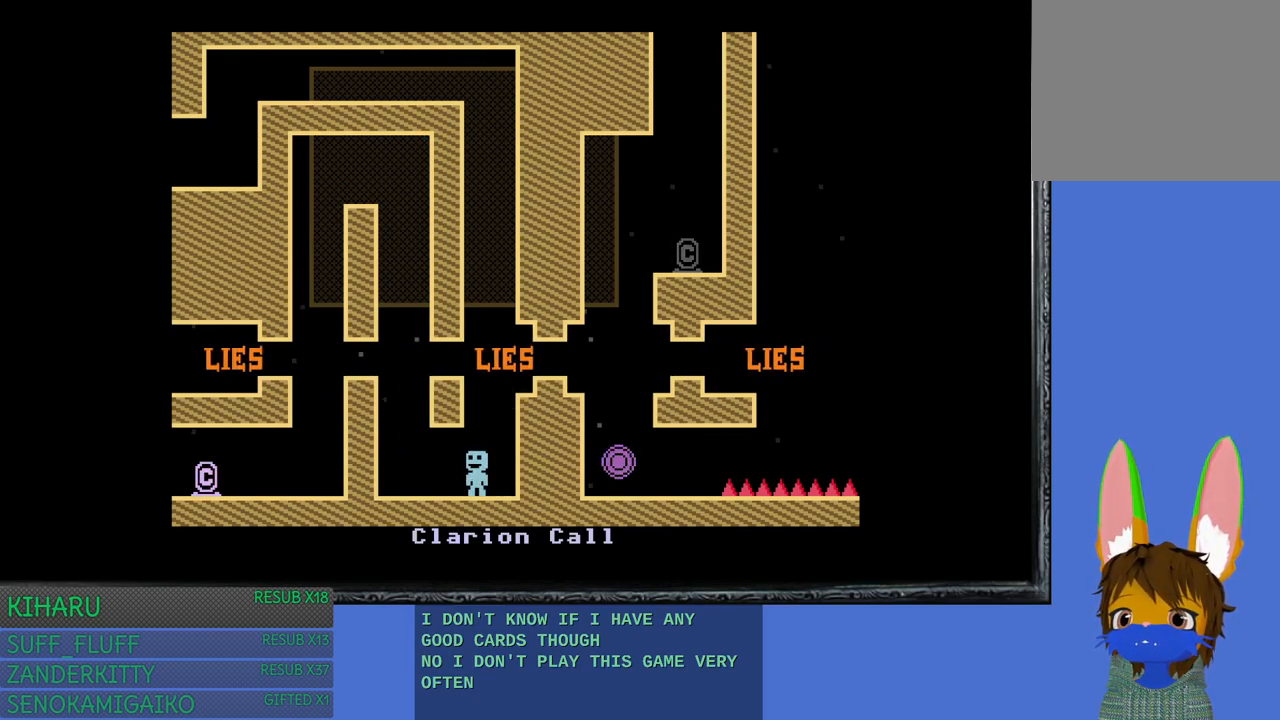
Gameplay with a controller (PlayStation layout); each line is a JSON object with the inputs held at the frame after it. "events" lists button and stick changes between this image and that frame as [ms after this image, input, new state], when the widget could be followed in between. Not read: R3.
{"buttons": ["CROSS"], "left_stick": "center", "right_stick": "center", "events": [[433, "CROSS", "down"]]}
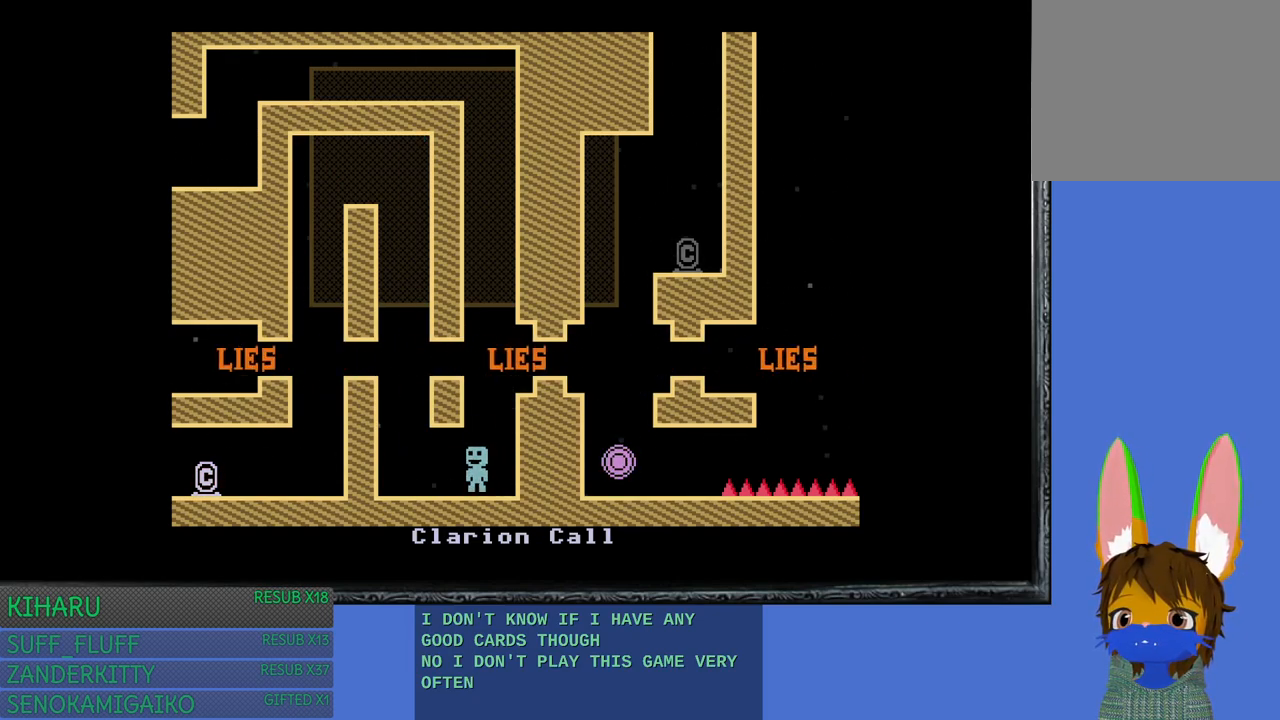
{"buttons": [], "left_stick": "center", "right_stick": "center", "events": [[450, "CROSS", "up"]]}
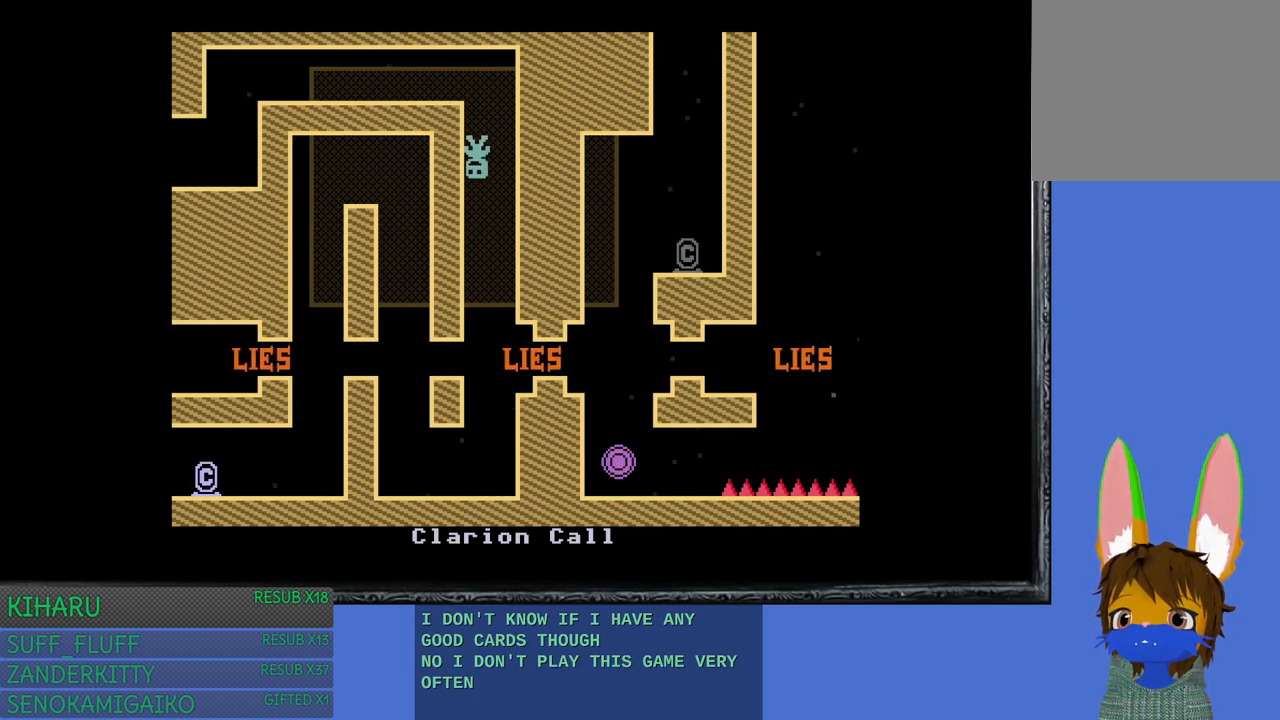
{"buttons": [], "left_stick": "up-left", "right_stick": "center", "events": [[100, "left_stick", "up-left"], [333, "CROSS", "down"], [483, "CROSS", "up"]]}
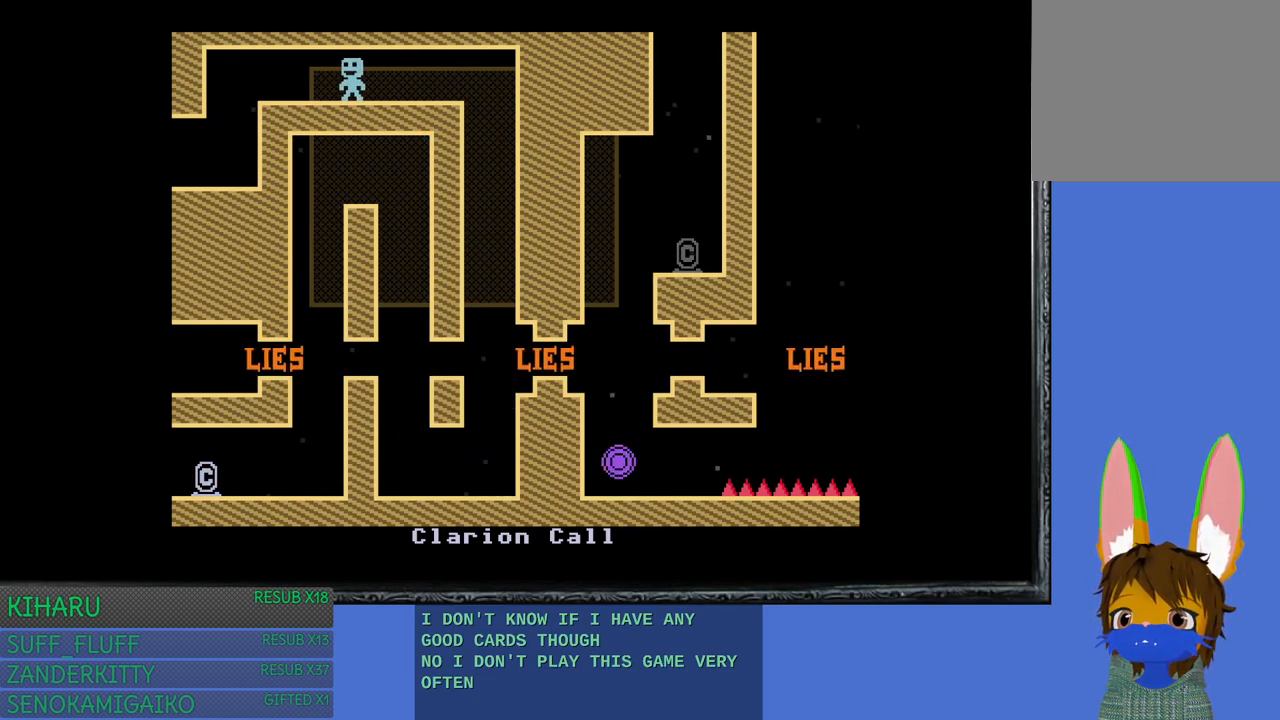
{"buttons": [], "left_stick": "up-left", "right_stick": "center", "events": []}
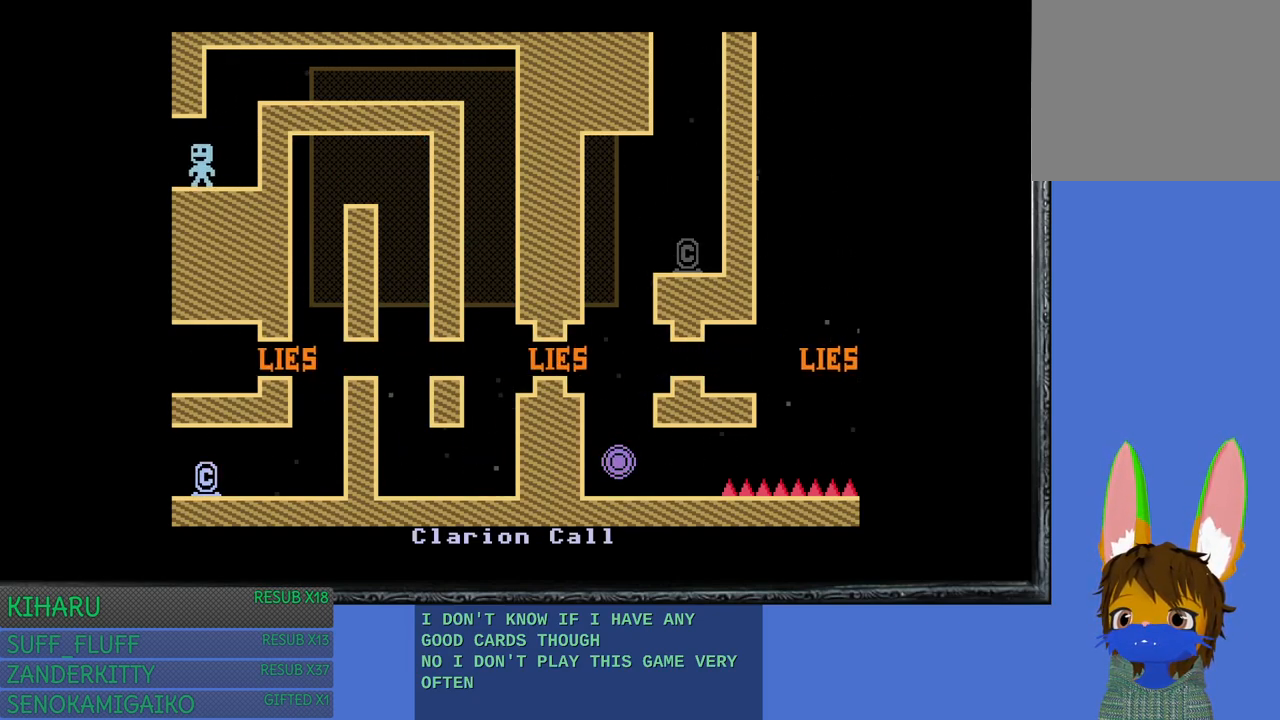
{"buttons": [], "left_stick": "center", "right_stick": "center", "events": [[150, "left_stick", "center"]]}
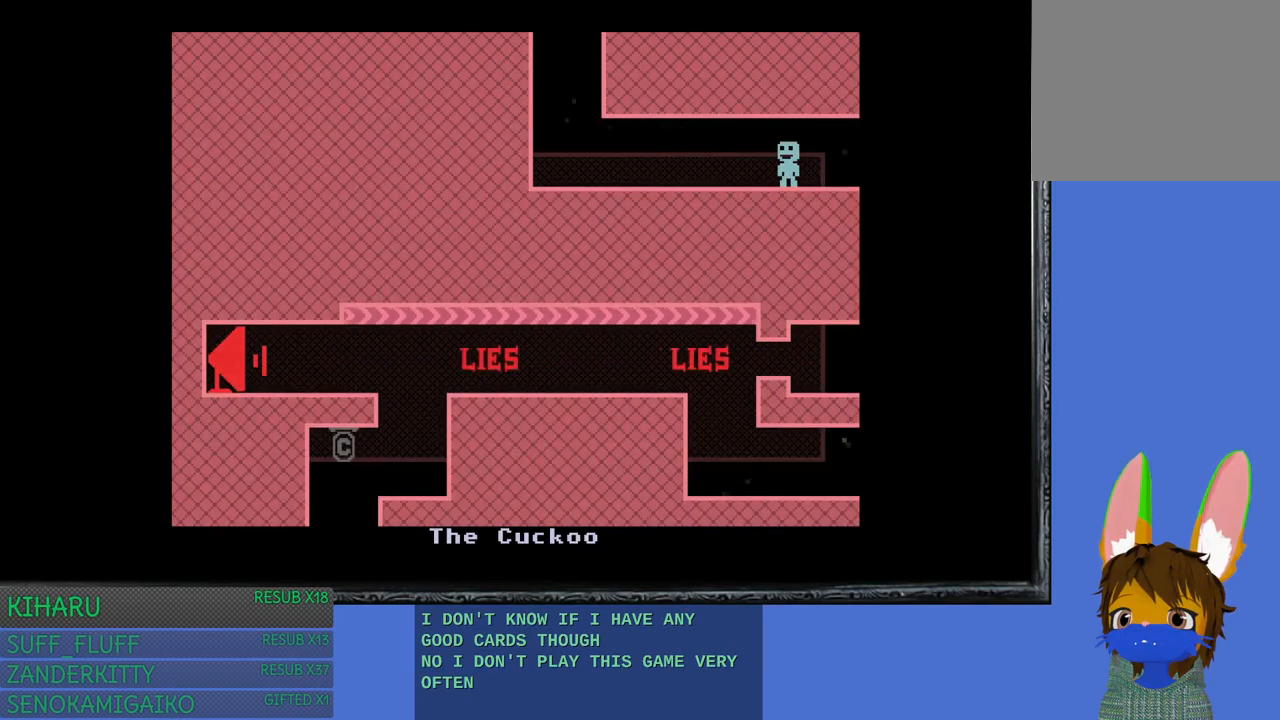
{"buttons": [], "left_stick": "left", "right_stick": "center", "events": [[33, "left_stick", "left"]]}
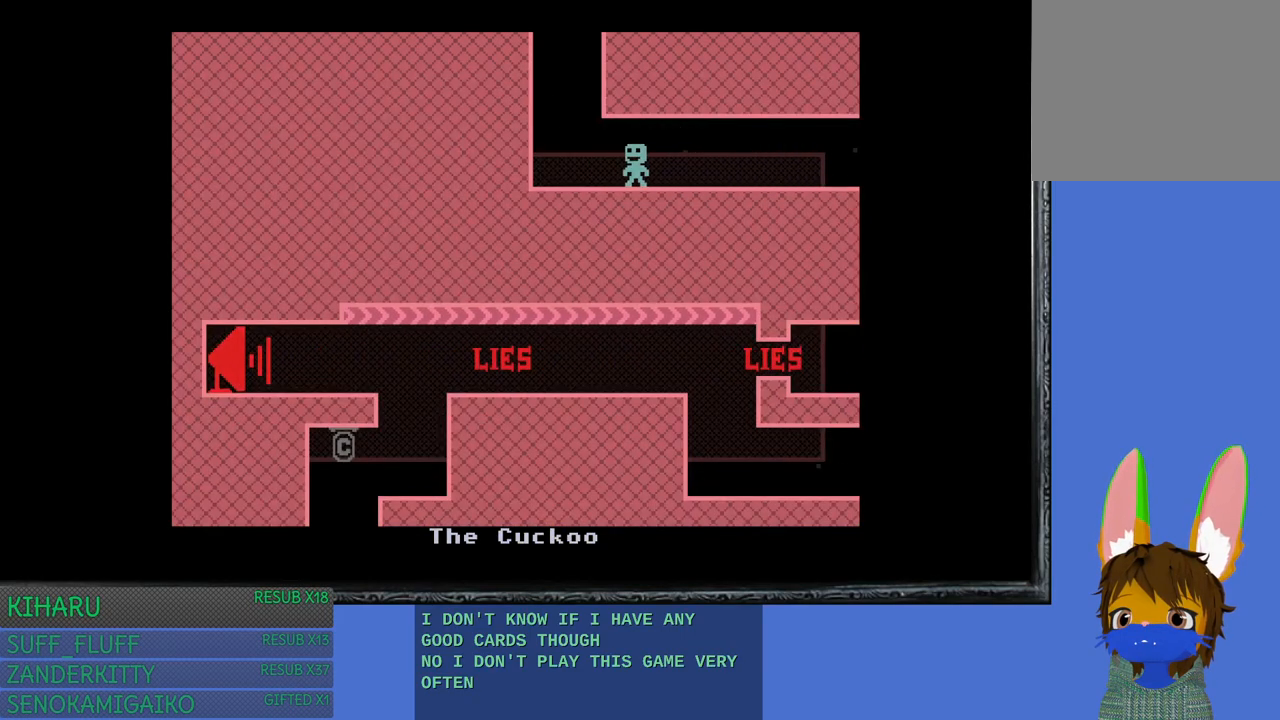
{"buttons": [], "left_stick": "center", "right_stick": "center", "events": [[233, "CROSS", "down"], [233, "left_stick", "center"], [400, "CROSS", "up"]]}
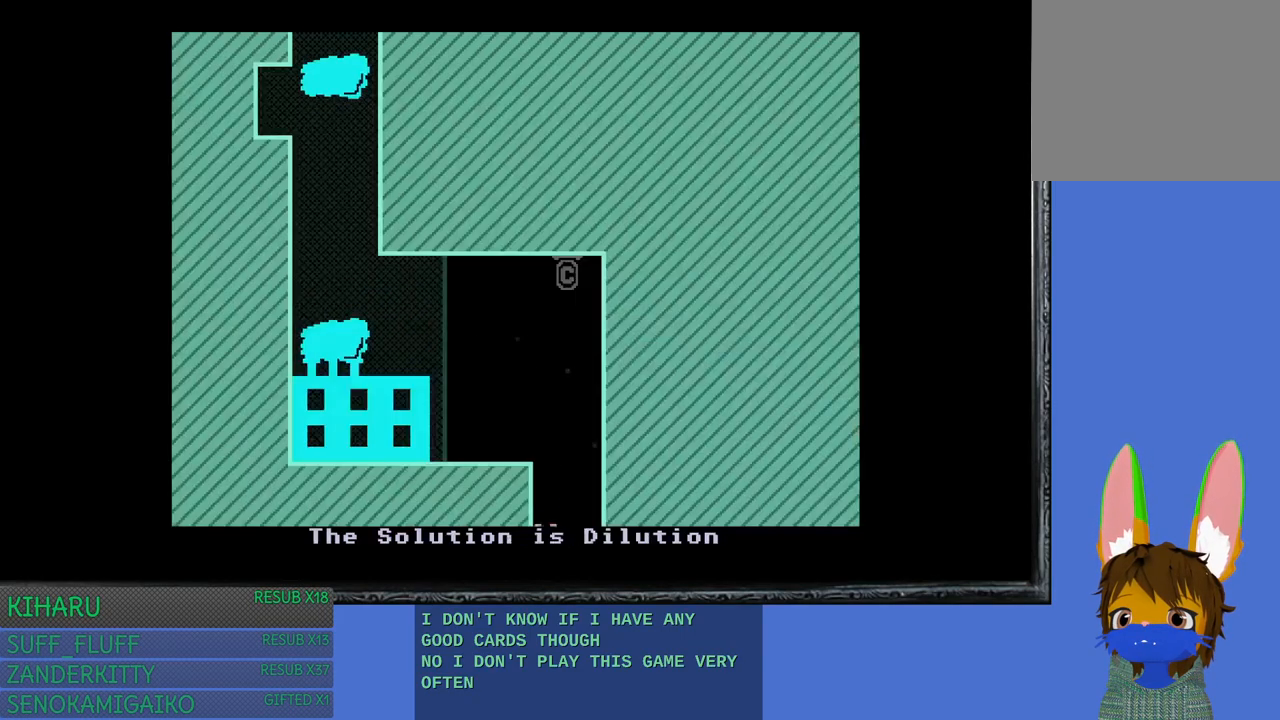
{"buttons": [], "left_stick": "center", "right_stick": "center", "events": []}
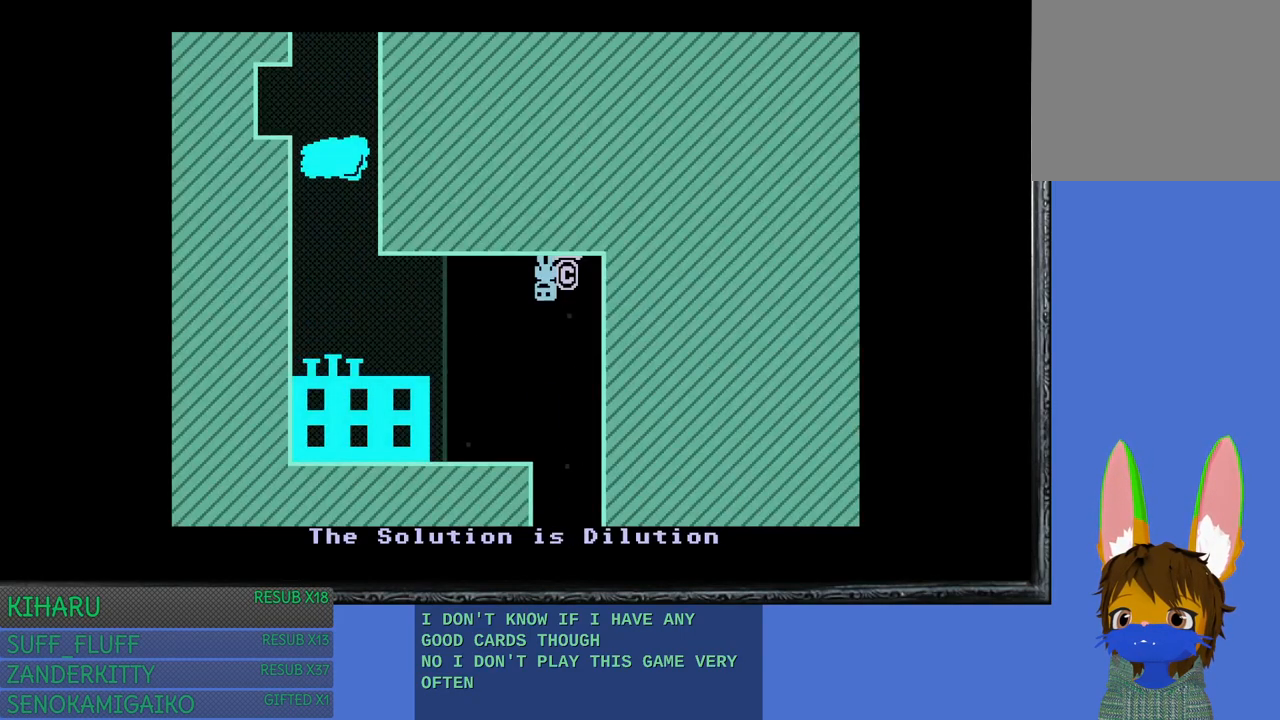
{"buttons": [], "left_stick": "up-left", "right_stick": "center", "events": [[250, "left_stick", "up-left"]]}
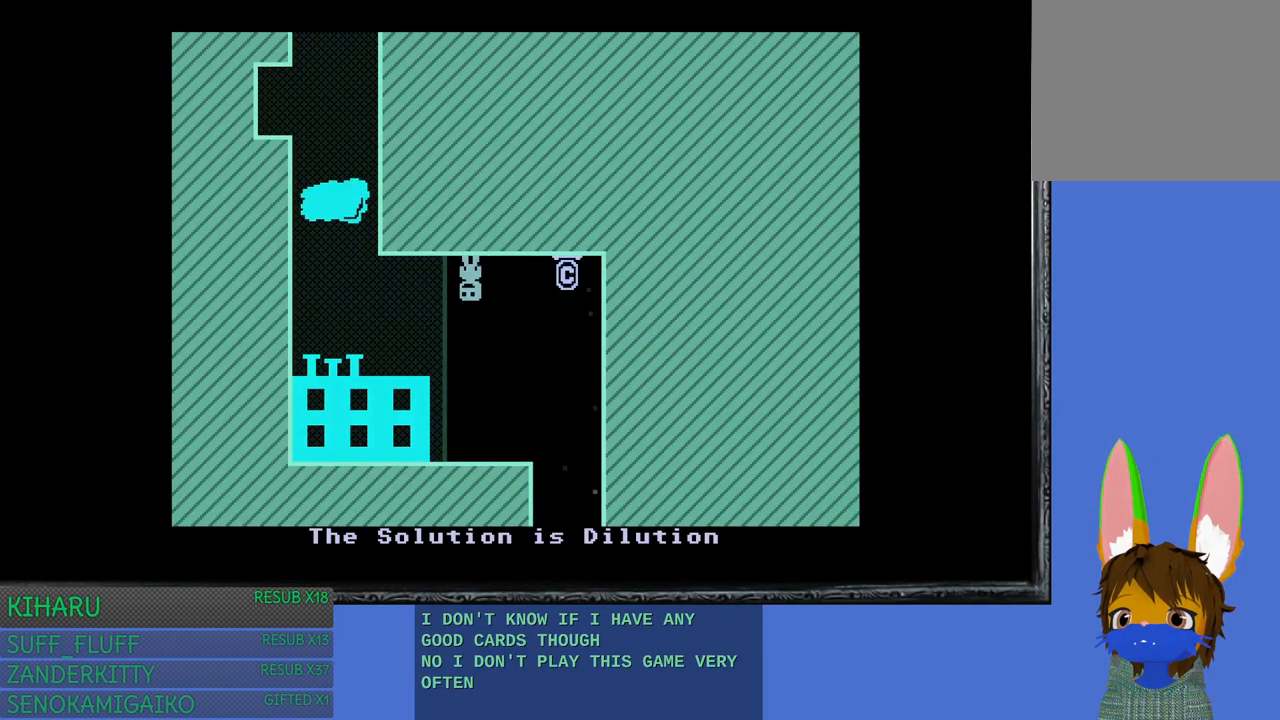
{"buttons": [], "left_stick": "up-left", "right_stick": "center", "events": []}
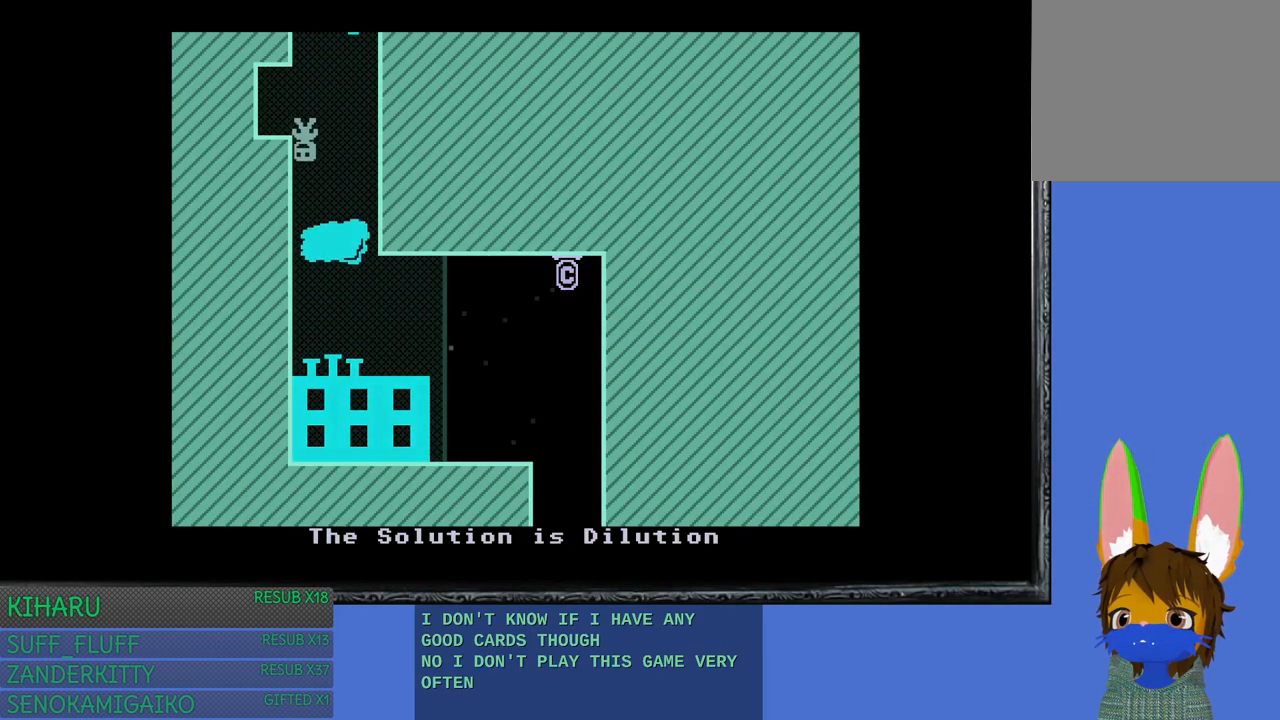
{"buttons": [], "left_stick": "center", "right_stick": "center", "events": [[433, "left_stick", "center"]]}
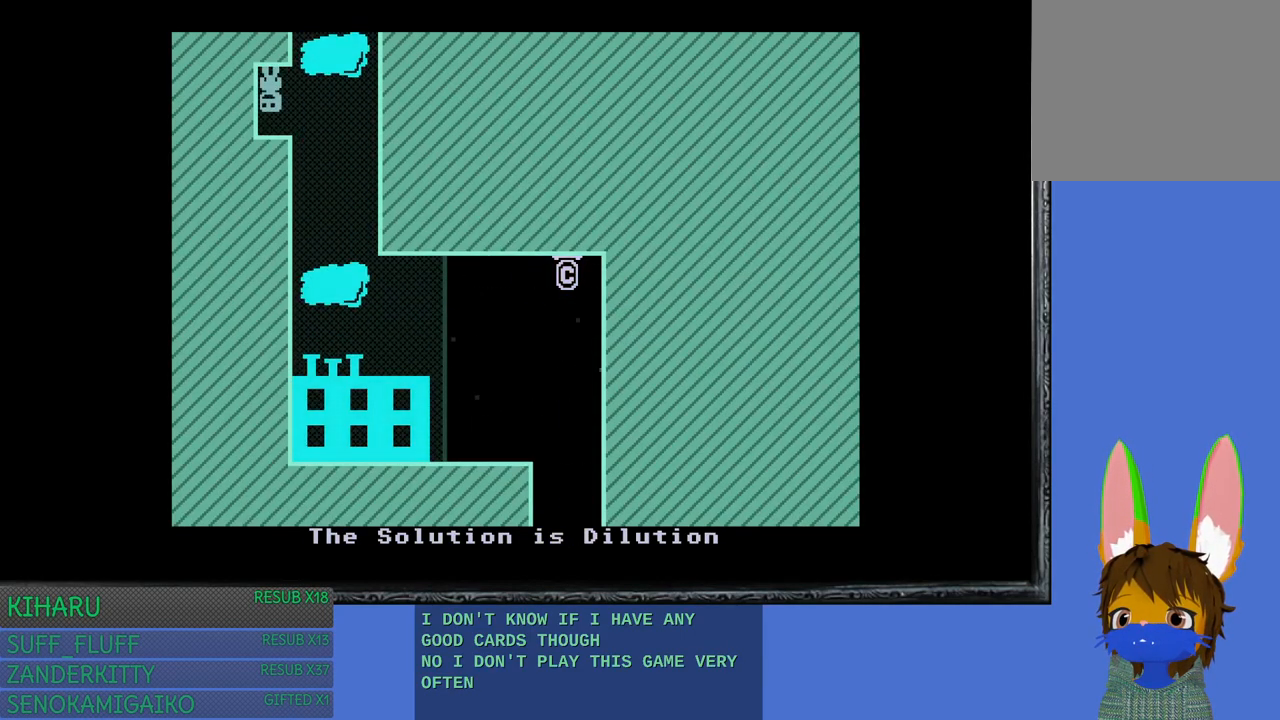
{"buttons": [], "left_stick": "right", "right_stick": "center", "events": [[117, "left_stick", "right"]]}
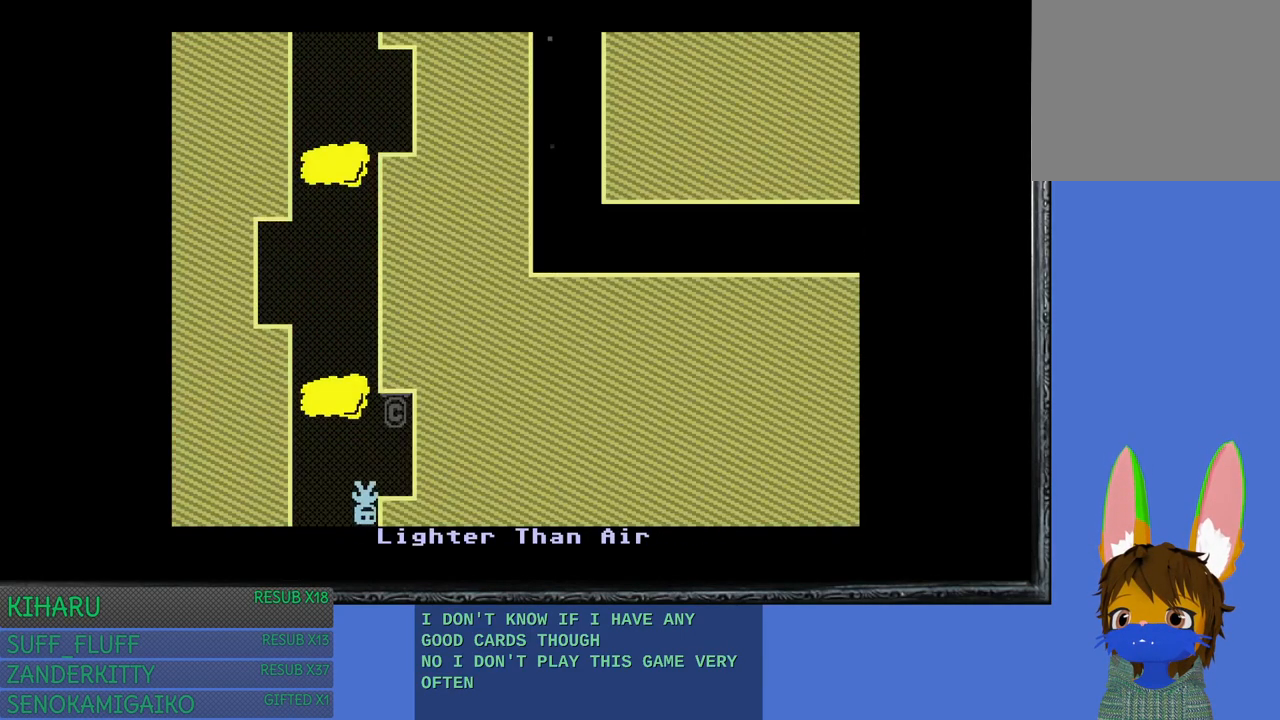
{"buttons": [], "left_stick": "right", "right_stick": "center", "events": []}
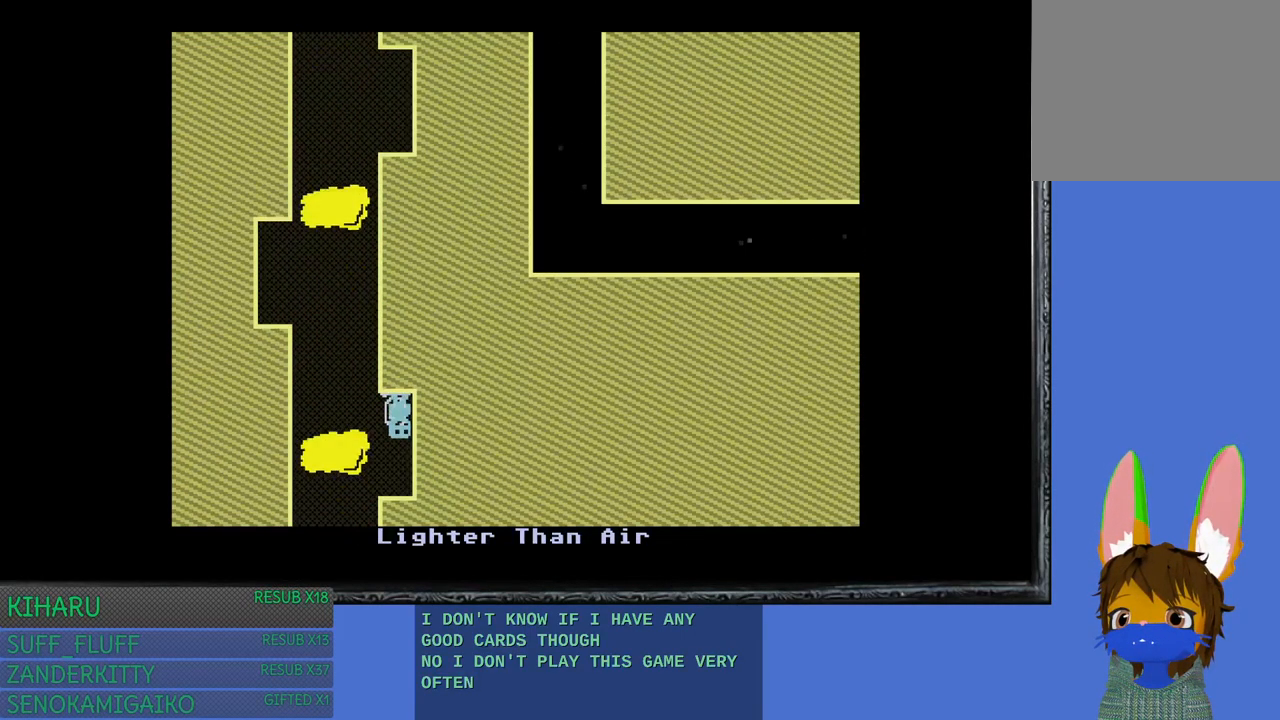
{"buttons": [], "left_stick": "center", "right_stick": "center", "events": [[250, "left_stick", "center"]]}
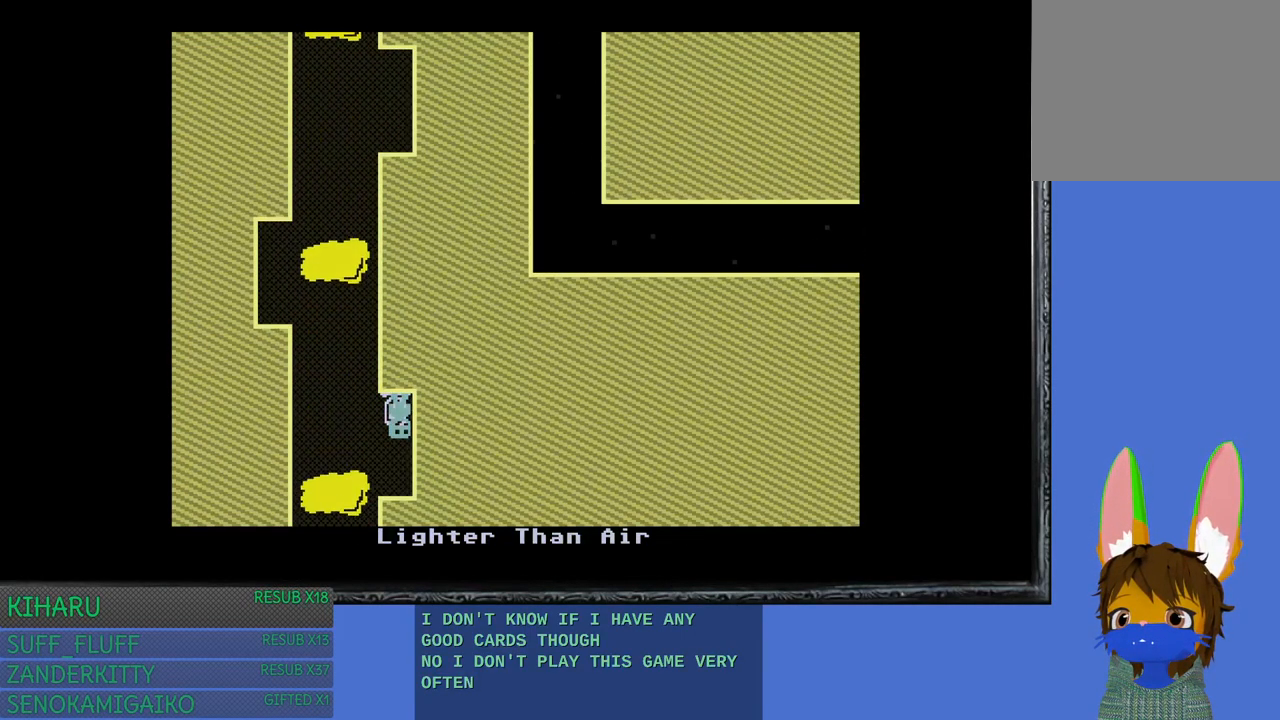
{"buttons": [], "left_stick": "left", "right_stick": "center", "events": [[333, "left_stick", "left"]]}
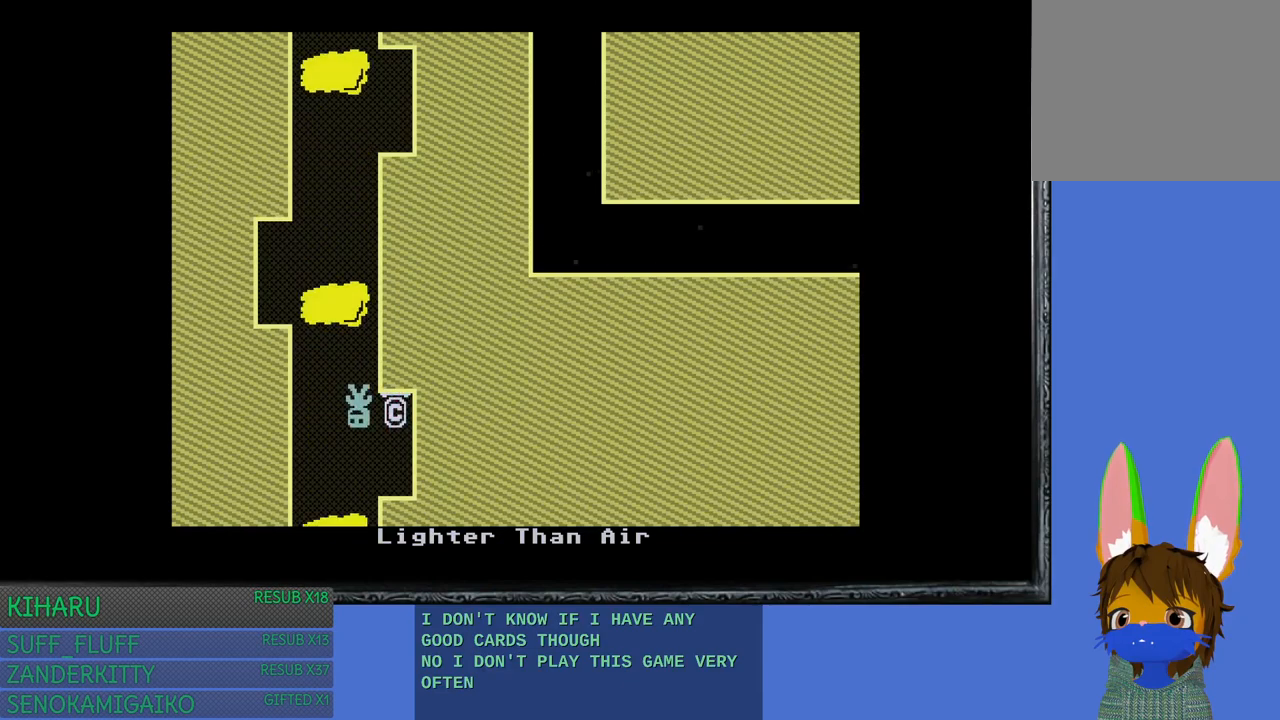
{"buttons": [], "left_stick": "left", "right_stick": "center", "events": []}
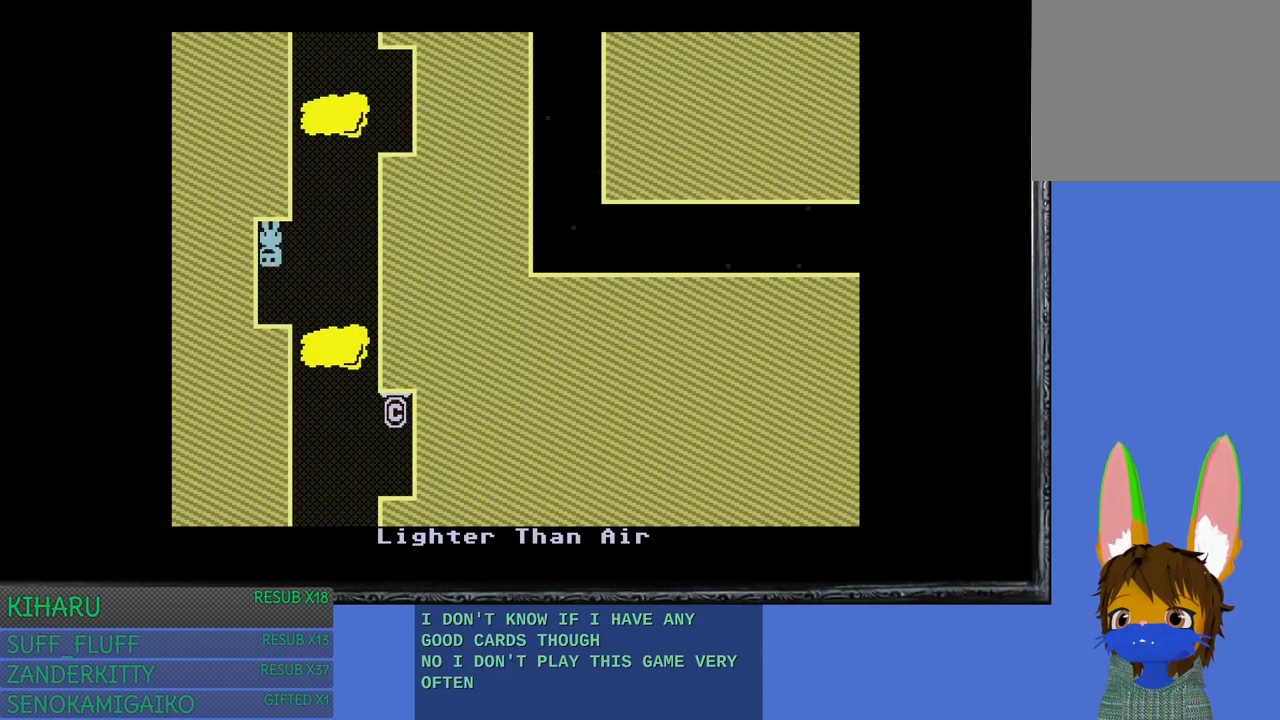
{"buttons": [], "left_stick": "right", "right_stick": "center", "events": [[383, "left_stick", "center"], [433, "left_stick", "right"]]}
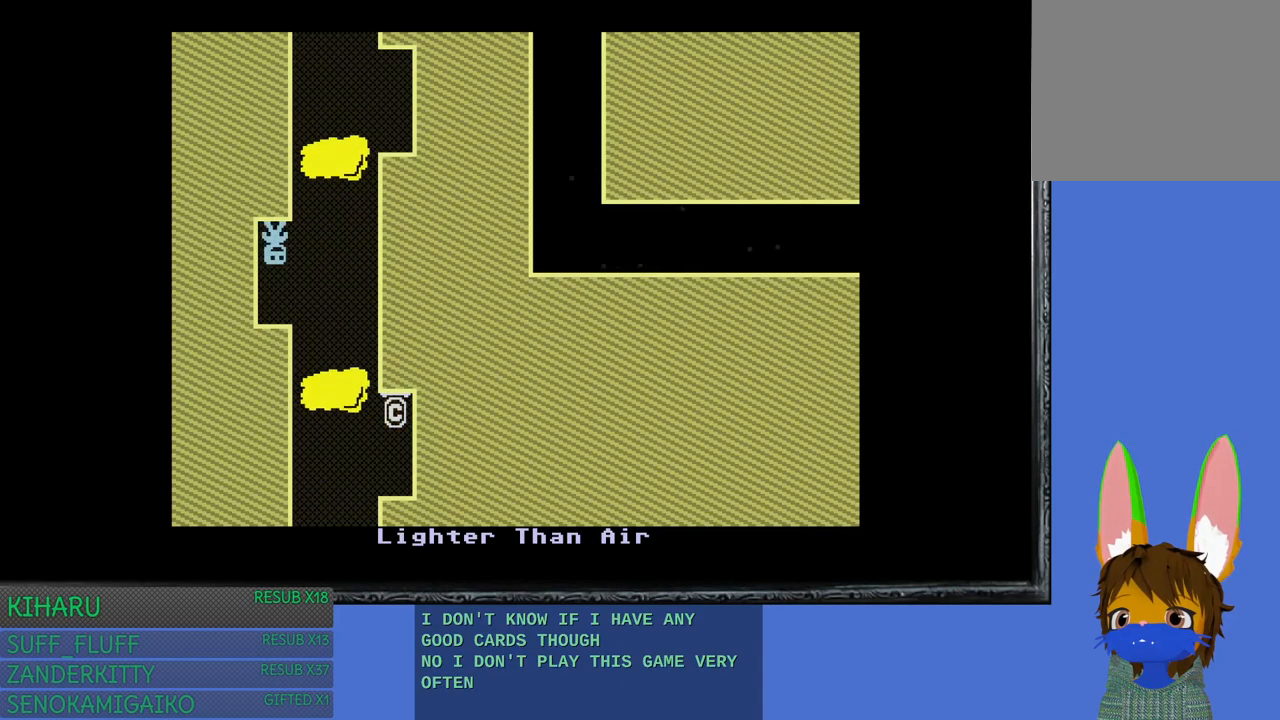
{"buttons": [], "left_stick": "right", "right_stick": "center", "events": []}
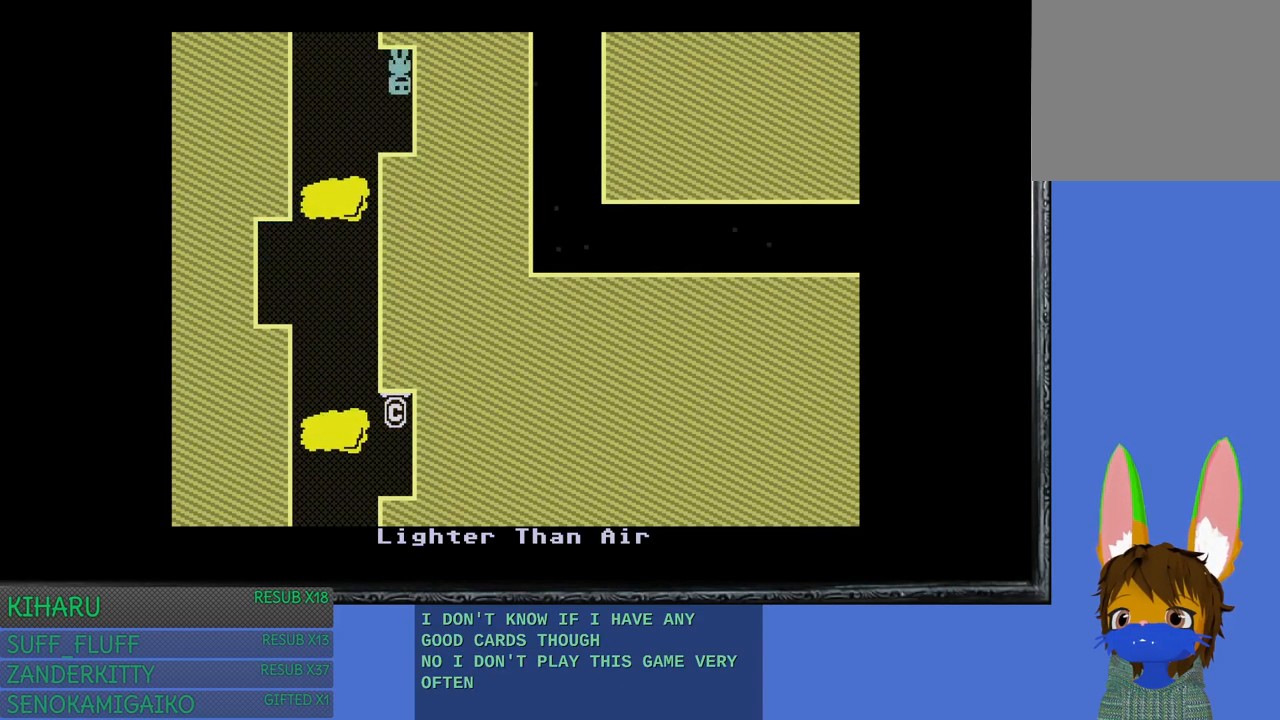
{"buttons": [], "left_stick": "left", "right_stick": "center", "events": [[283, "left_stick", "center"], [417, "left_stick", "left"]]}
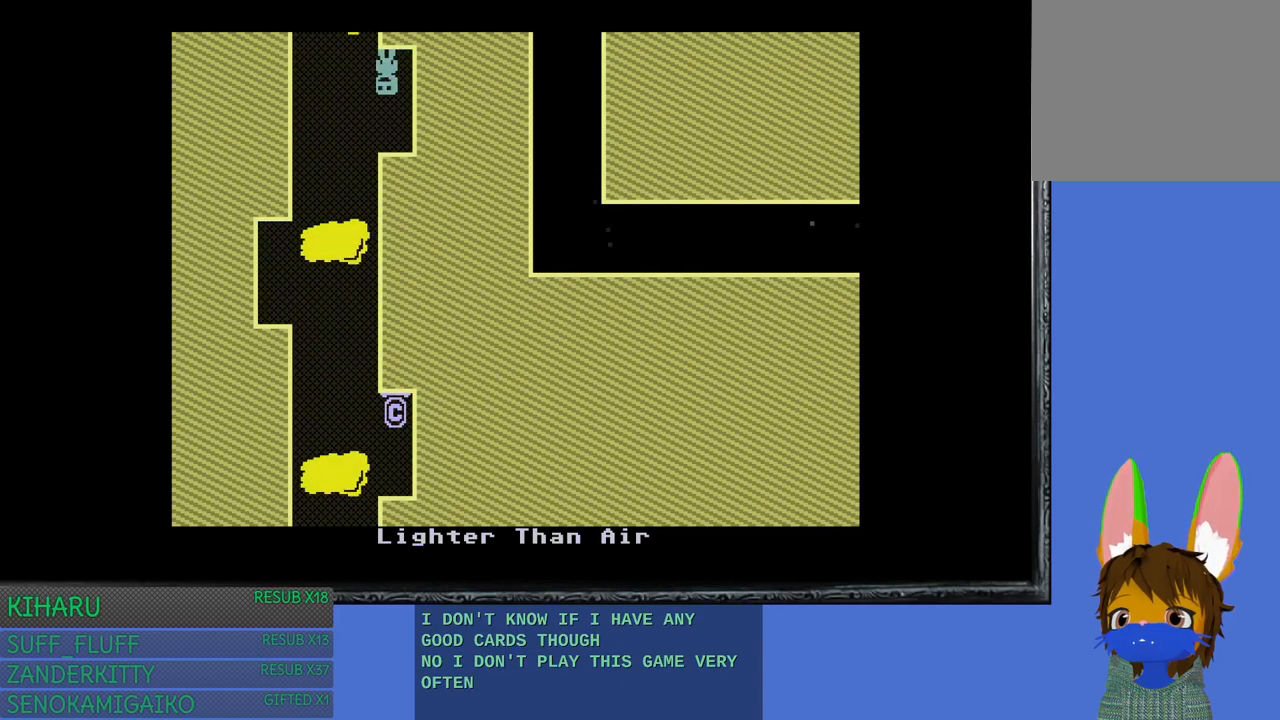
{"buttons": [], "left_stick": "left", "right_stick": "center", "events": []}
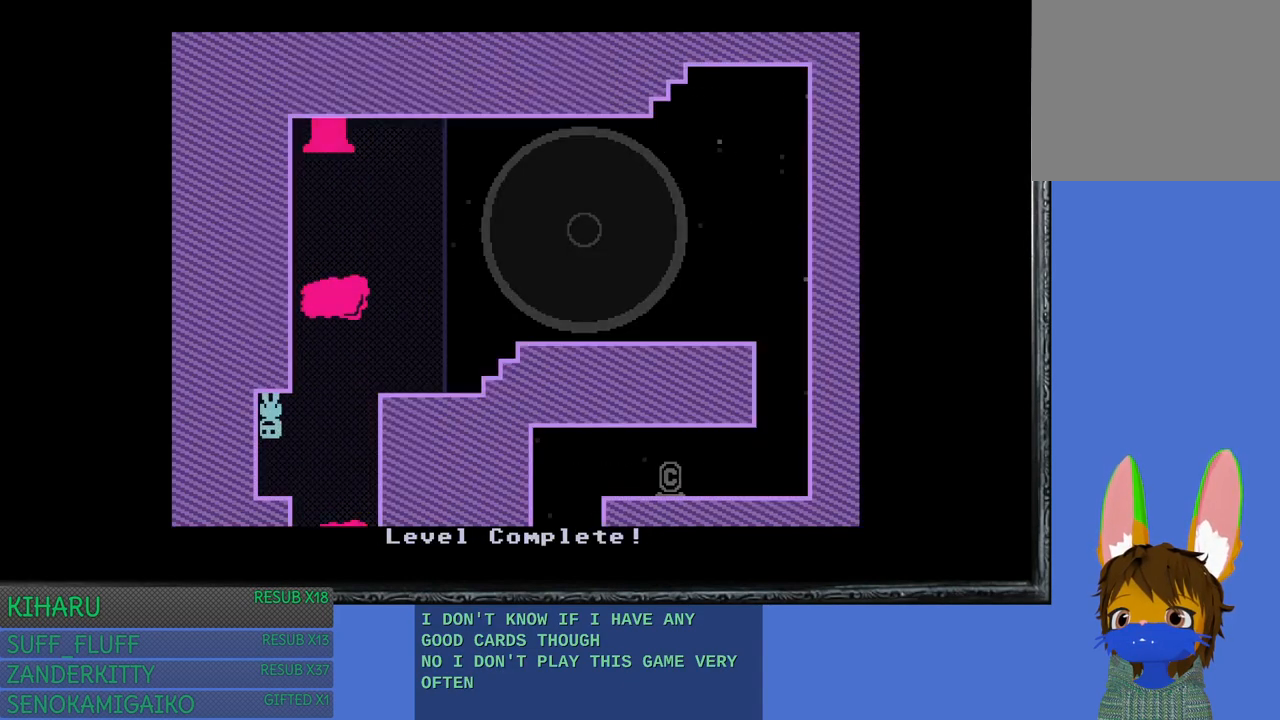
{"buttons": [], "left_stick": "center", "right_stick": "center", "events": [[333, "left_stick", "center"]]}
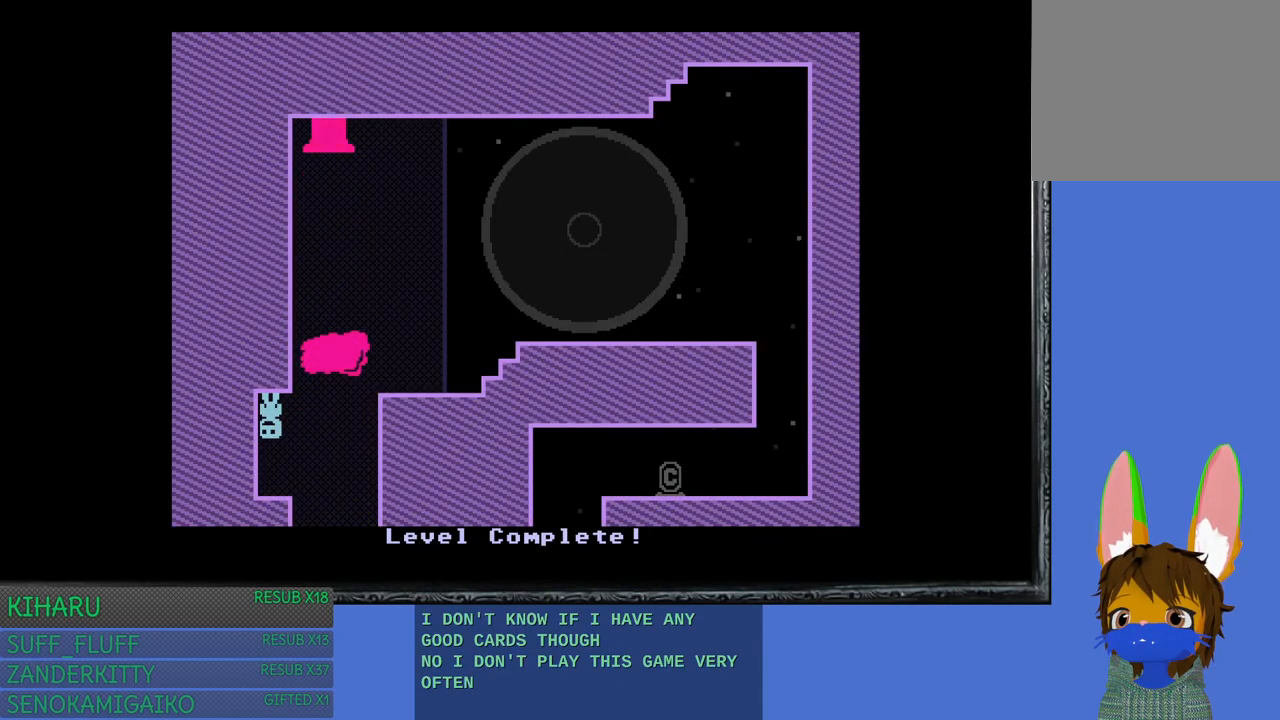
{"buttons": [], "left_stick": "center", "right_stick": "center", "events": []}
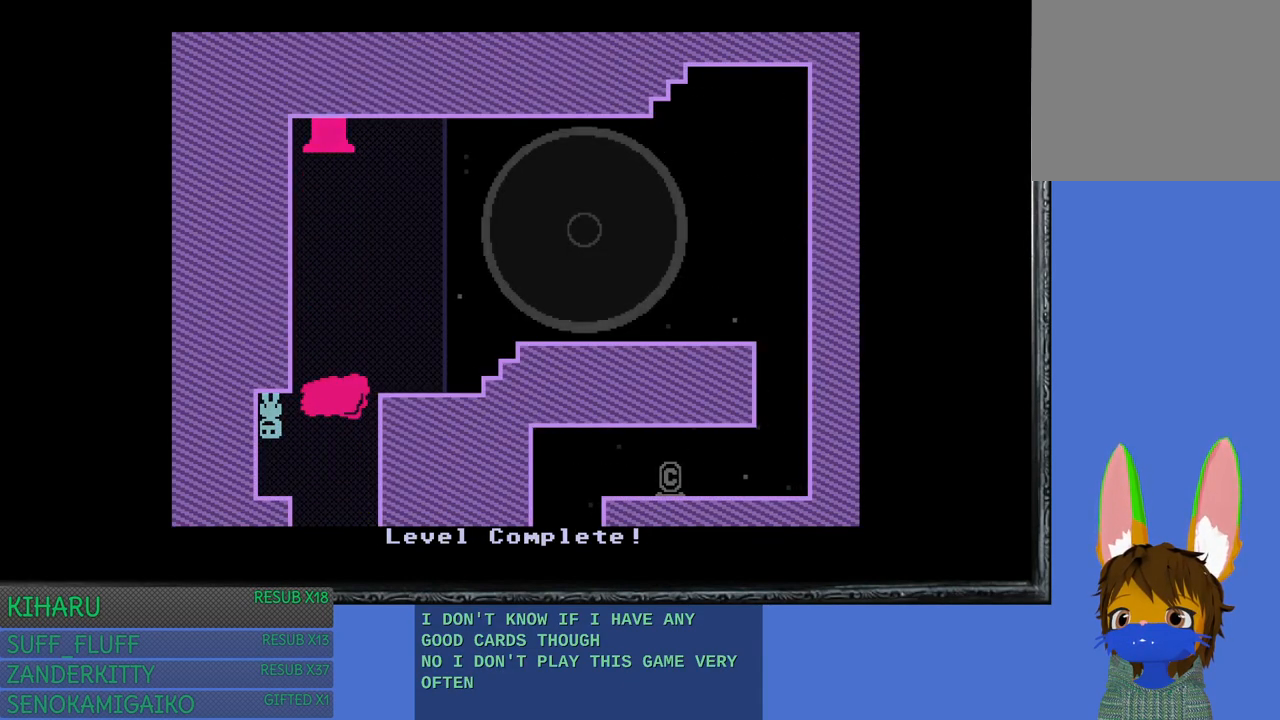
{"buttons": [], "left_stick": "right", "right_stick": "center", "events": [[200, "left_stick", "right"]]}
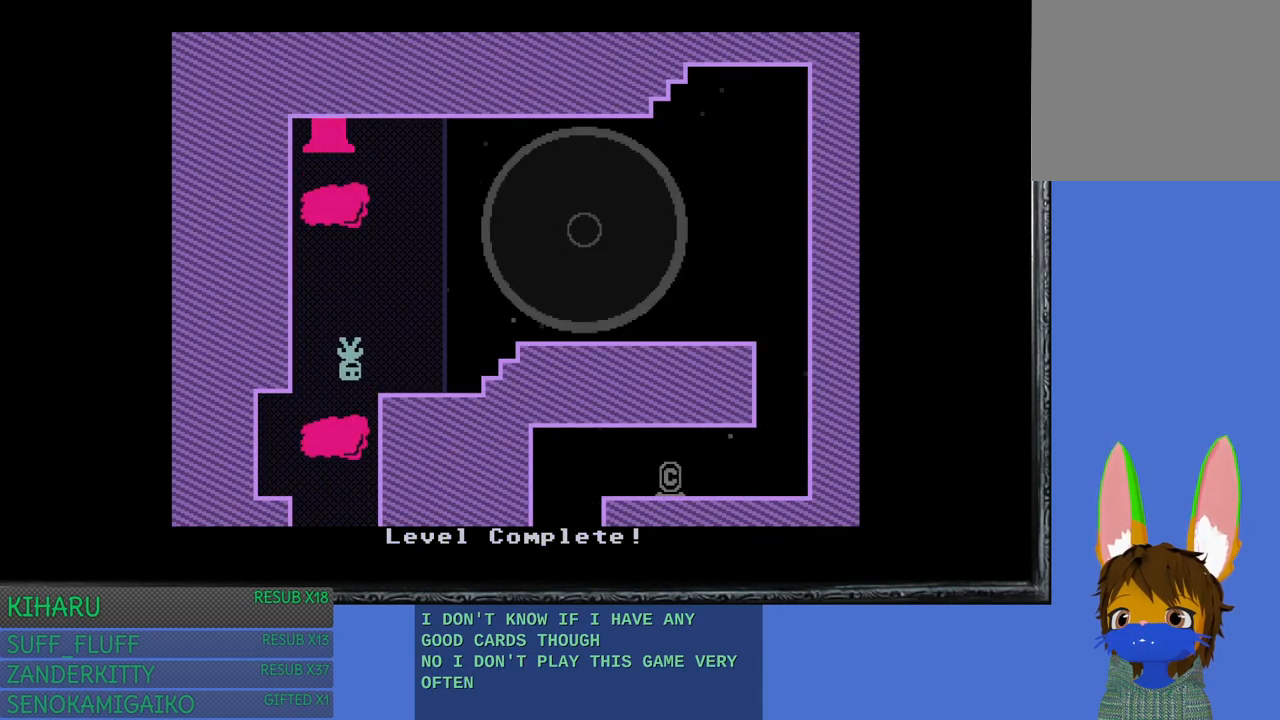
{"buttons": ["CROSS"], "left_stick": "right", "right_stick": "center", "events": [[400, "CROSS", "down"]]}
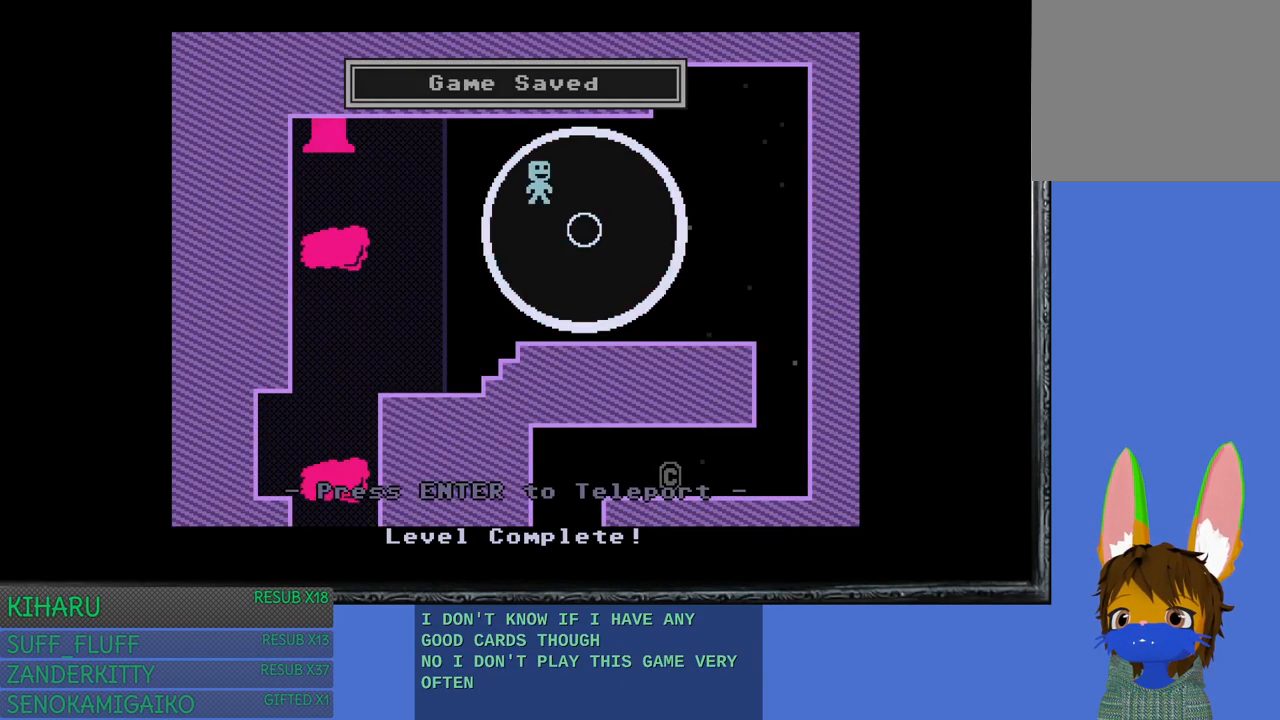
{"buttons": [], "left_stick": "right", "right_stick": "center", "events": [[33, "CROSS", "up"]]}
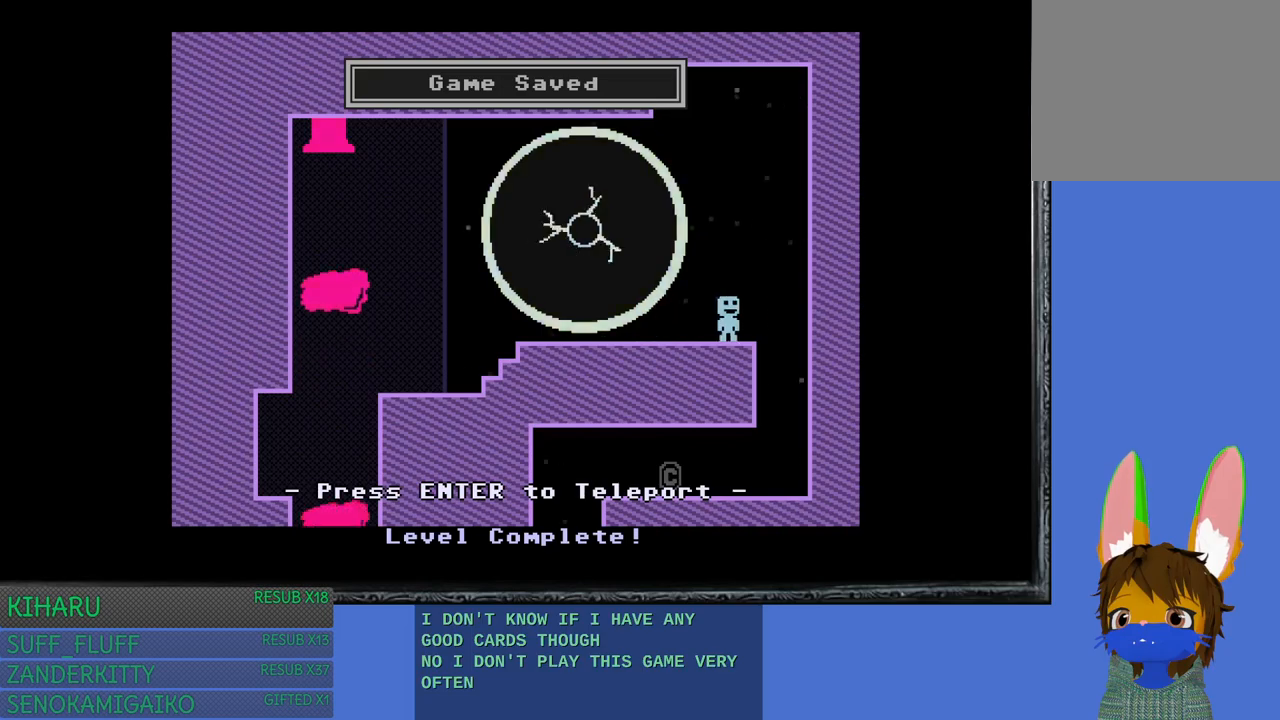
{"buttons": [], "left_stick": "left", "right_stick": "center", "events": [[250, "left_stick", "left"]]}
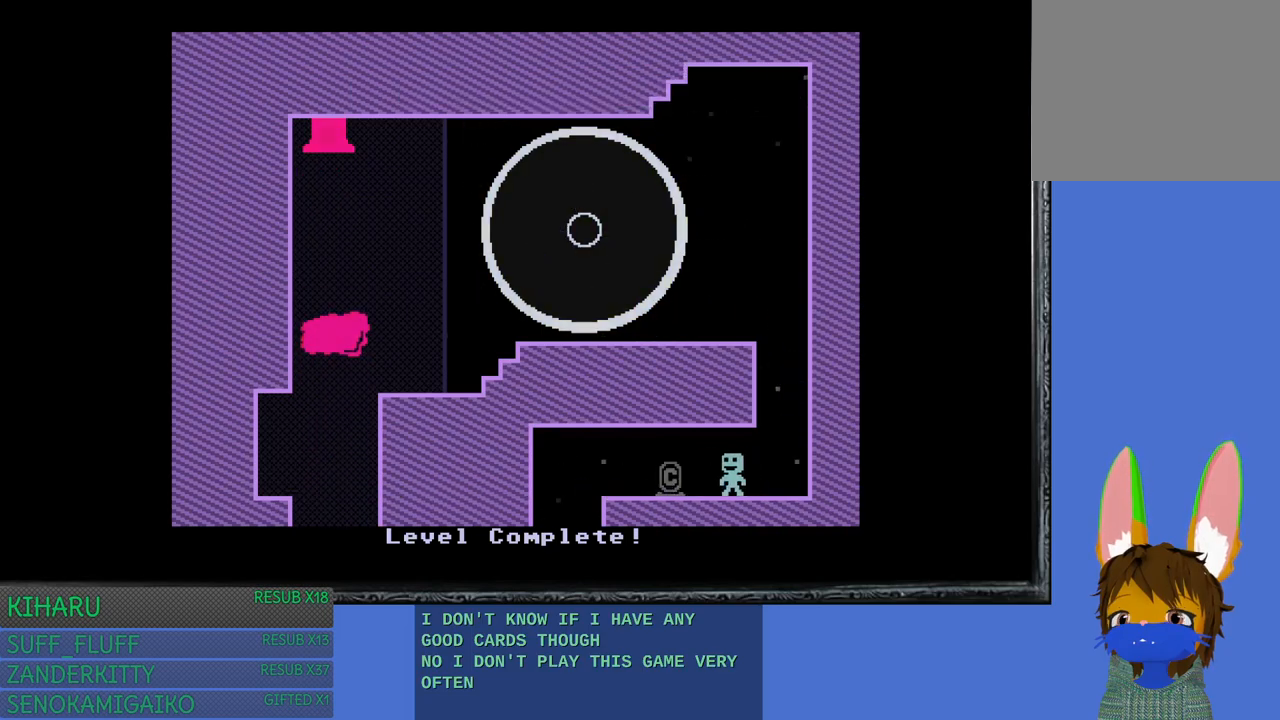
{"buttons": [], "left_stick": "left", "right_stick": "center", "events": []}
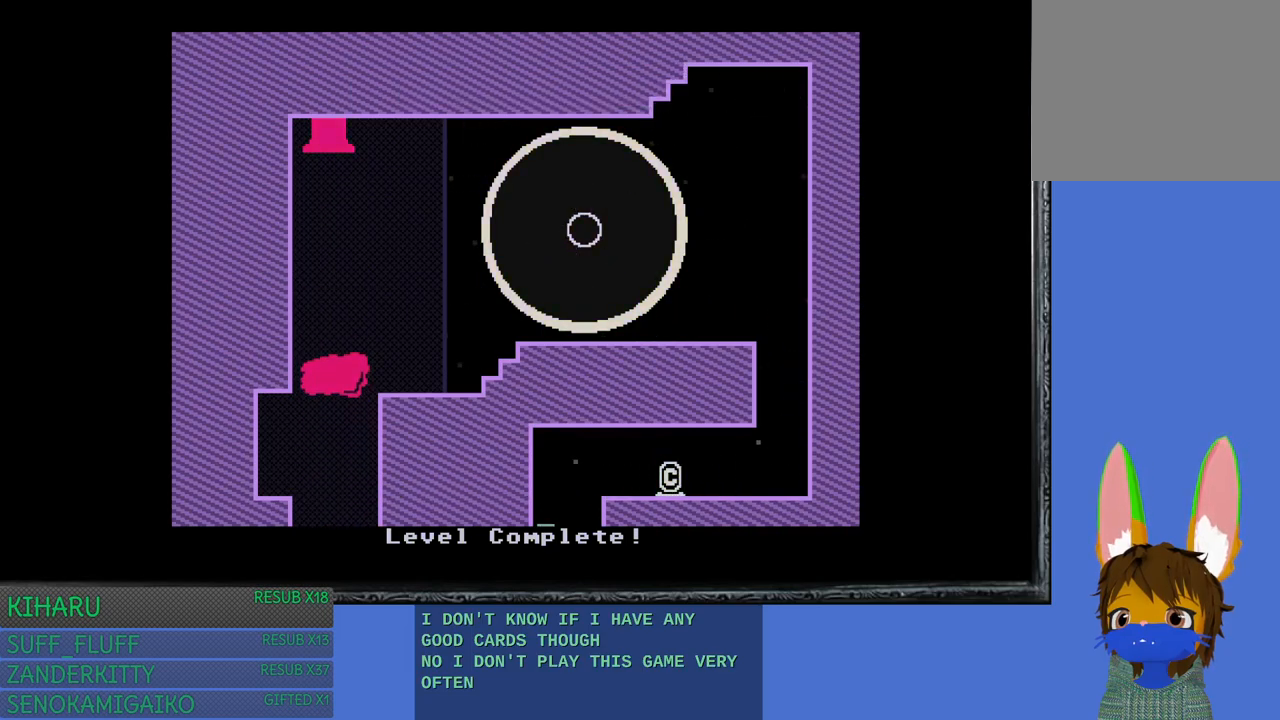
{"buttons": [], "left_stick": "right", "right_stick": "center", "events": [[17, "left_stick", "center"], [383, "left_stick", "right"]]}
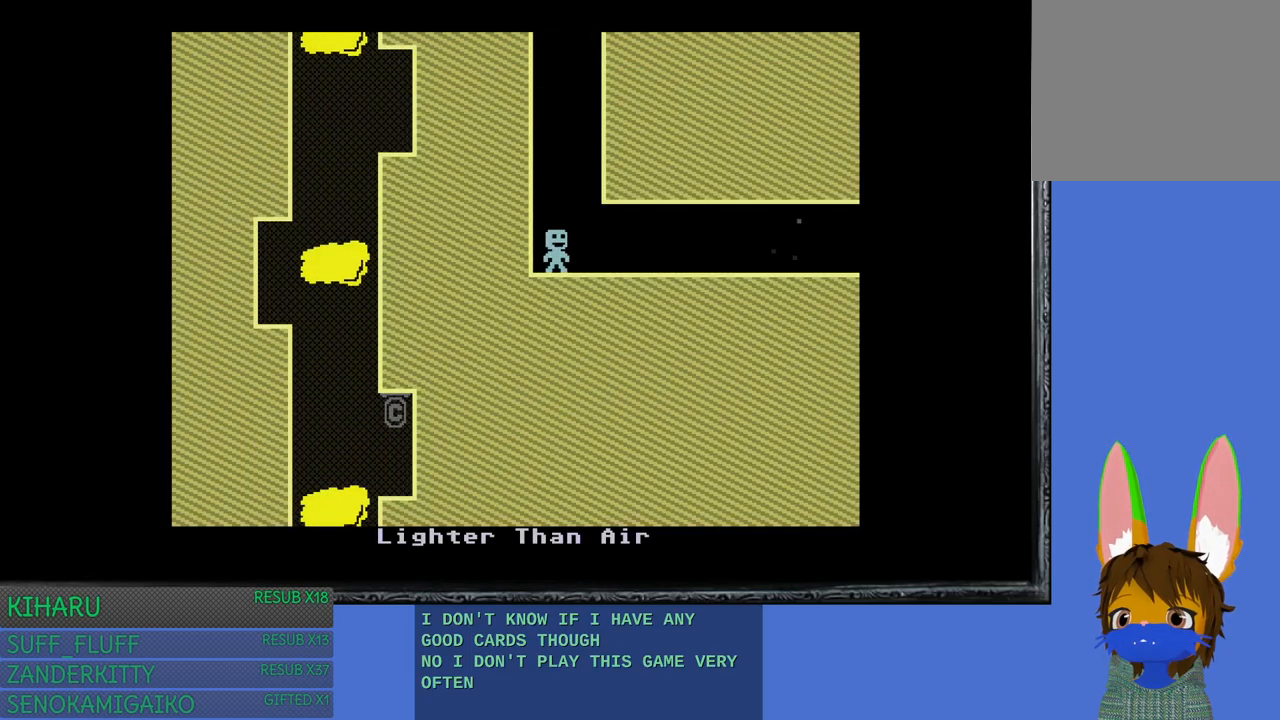
{"buttons": [], "left_stick": "right", "right_stick": "center", "events": []}
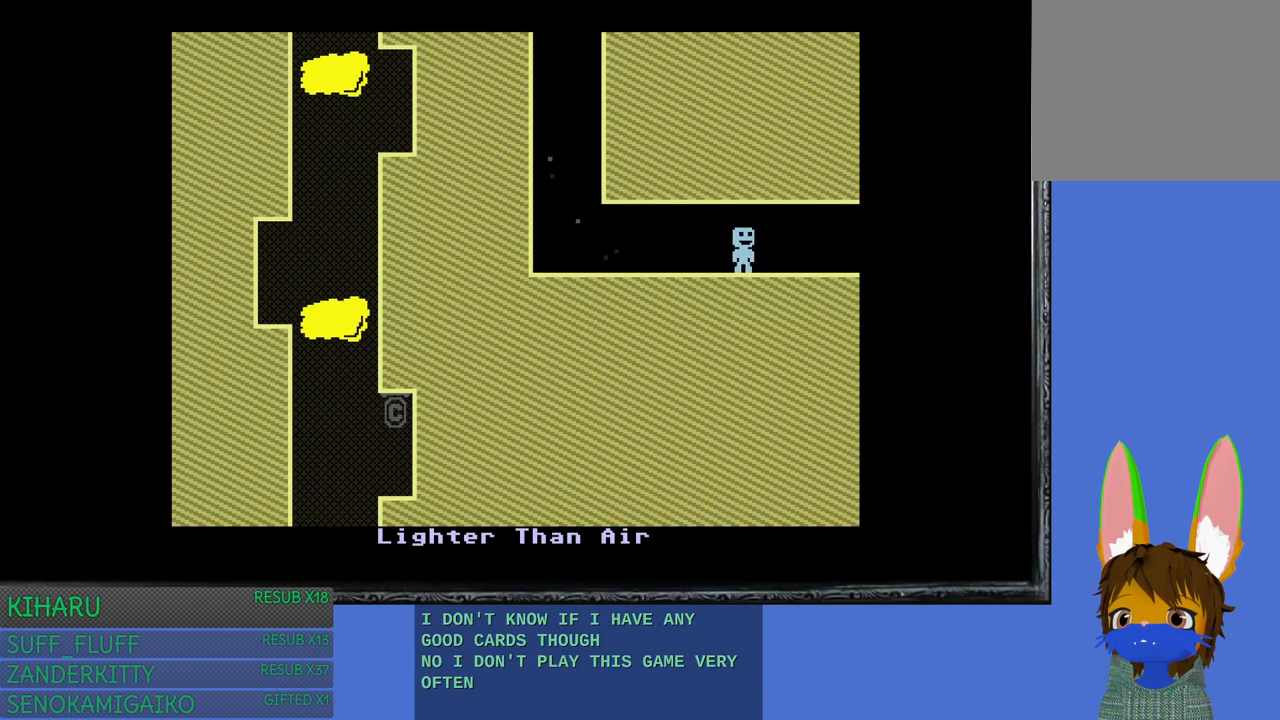
{"buttons": [], "left_stick": "center", "right_stick": "center", "events": [[283, "left_stick", "center"]]}